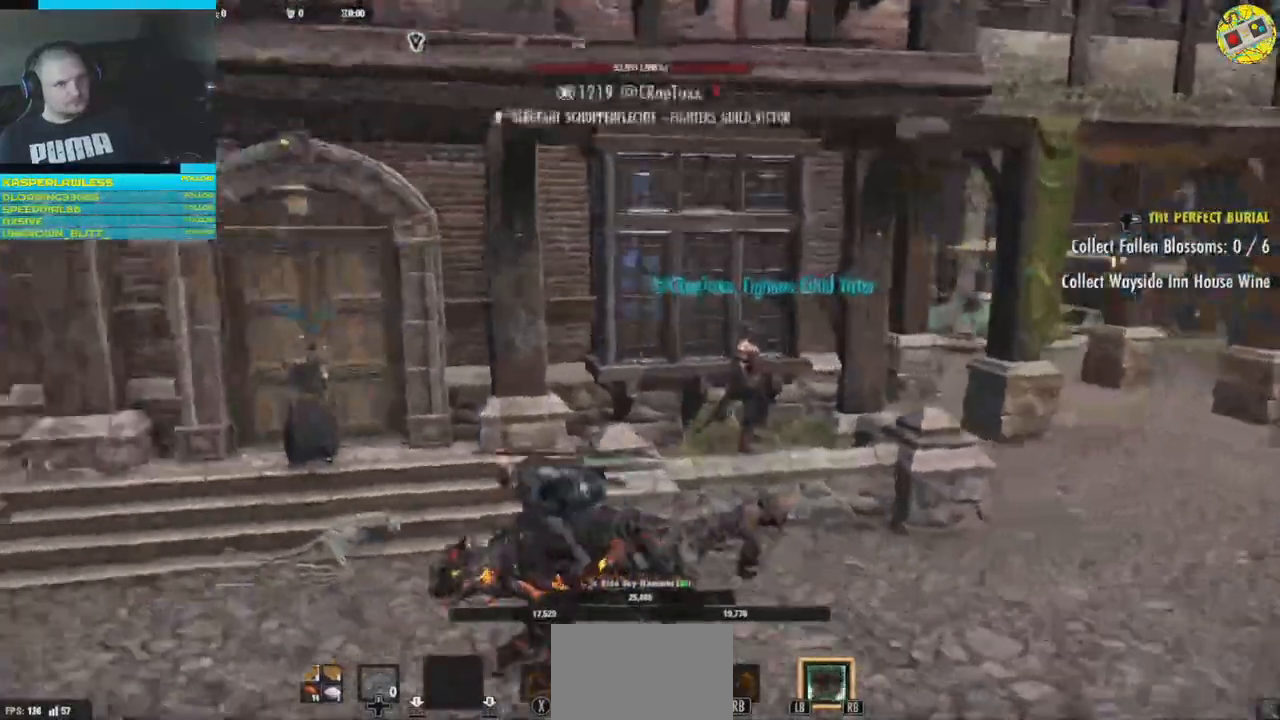
Gameplay with a controller (Xbox layout); each line is a JSON object with the inputs held at the frame after it. "events" lists button and stick changes between this image and that frame as [ms after this image, input, new state], when the widget could be followed in between. Not read: HOME L3.
{"buttons": [], "left_stick": "down-left", "right_stick": "up-left"}
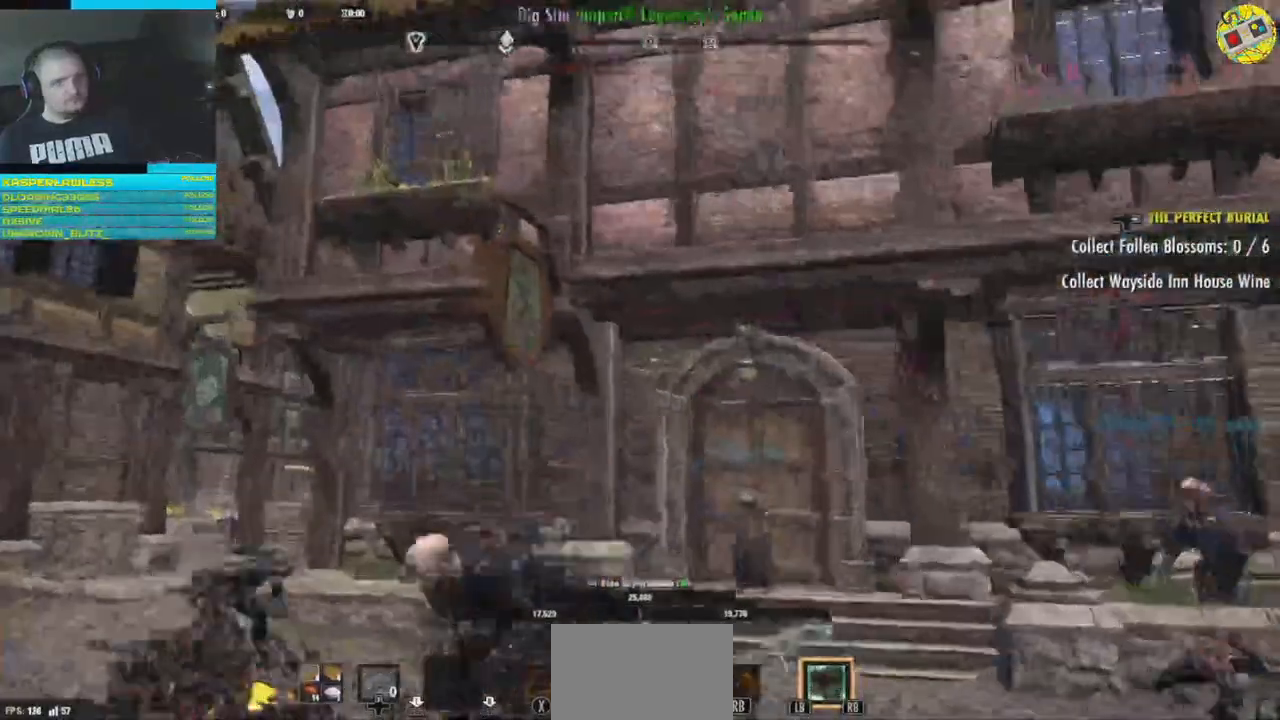
{"buttons": [], "left_stick": "left", "right_stick": "up-left", "events": [[100, "left_stick", "left"]]}
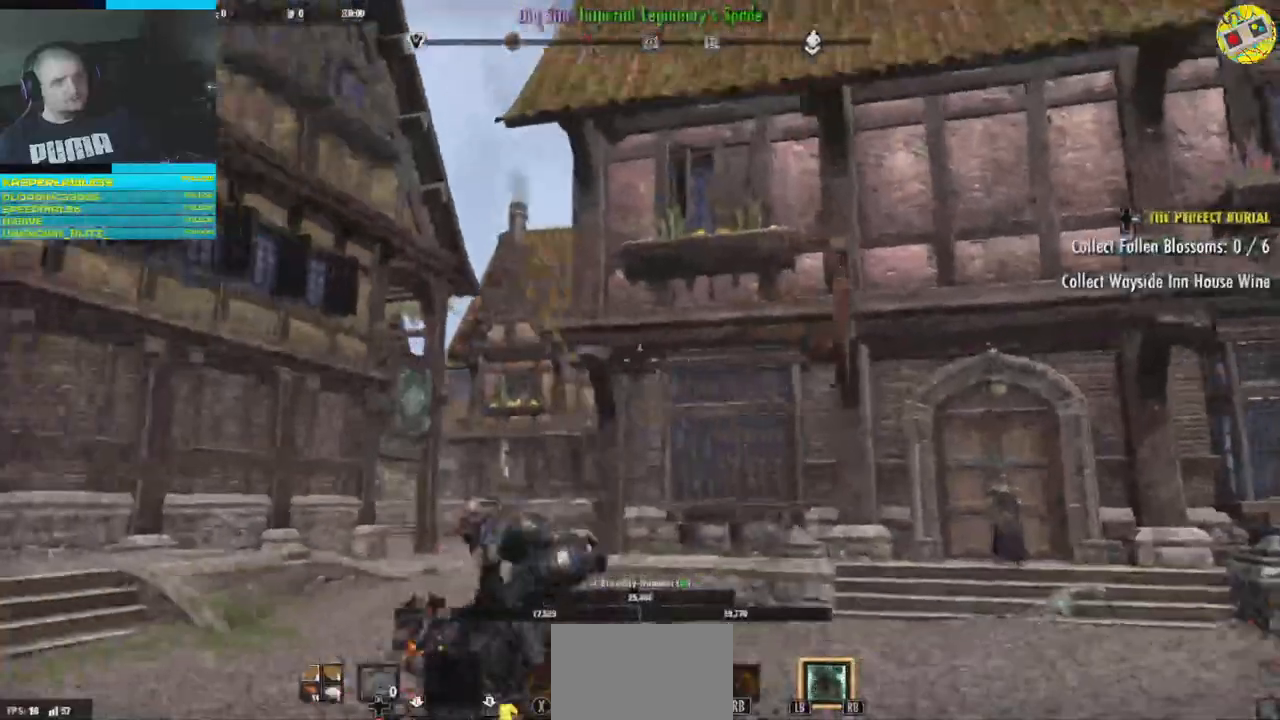
{"buttons": [], "left_stick": "up", "right_stick": "left", "events": [[66, "left_stick", "up-left"], [166, "right_stick", "down-left"], [400, "left_stick", "up"], [417, "right_stick", "left"]]}
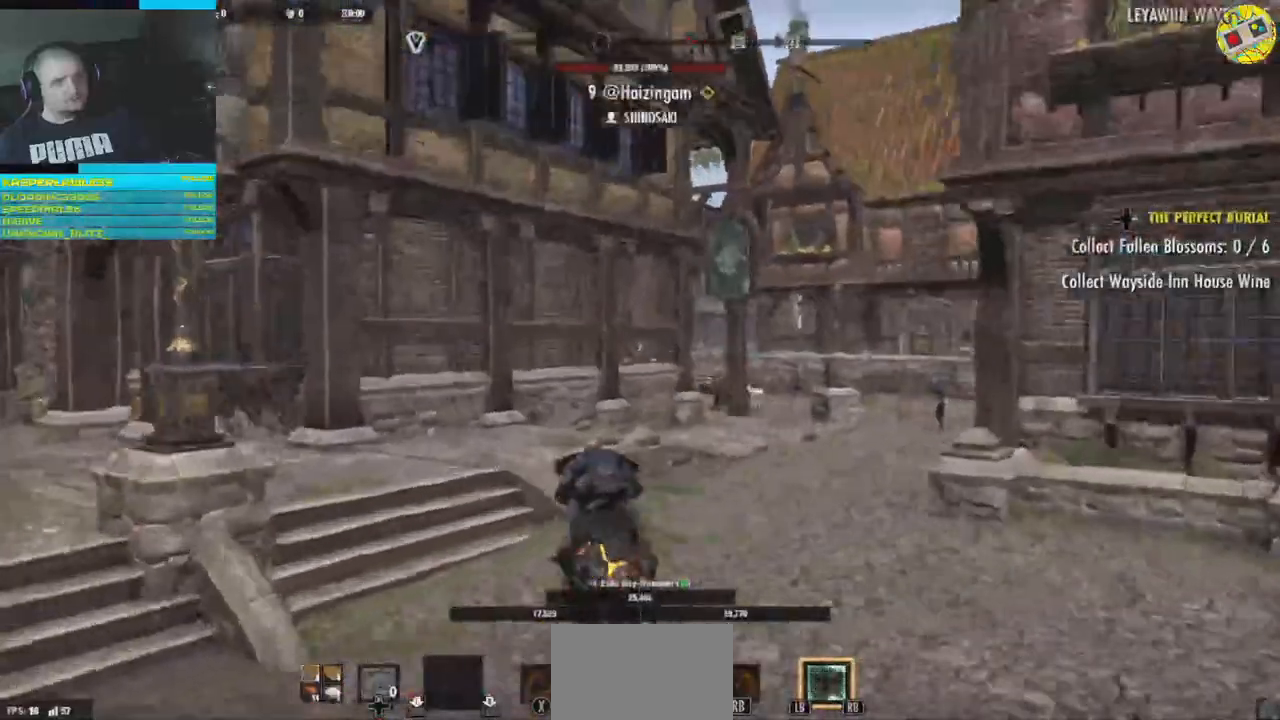
{"buttons": [], "left_stick": "up", "right_stick": "center"}
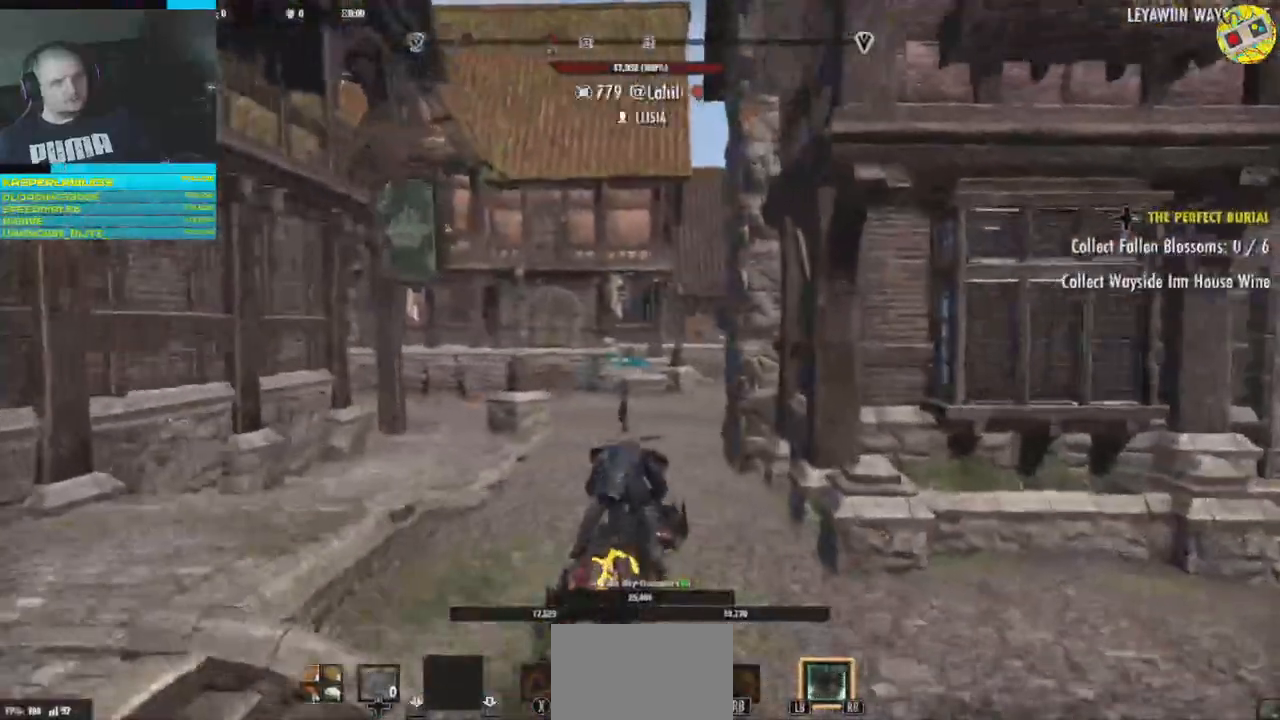
{"buttons": [], "left_stick": "up", "right_stick": "center", "events": []}
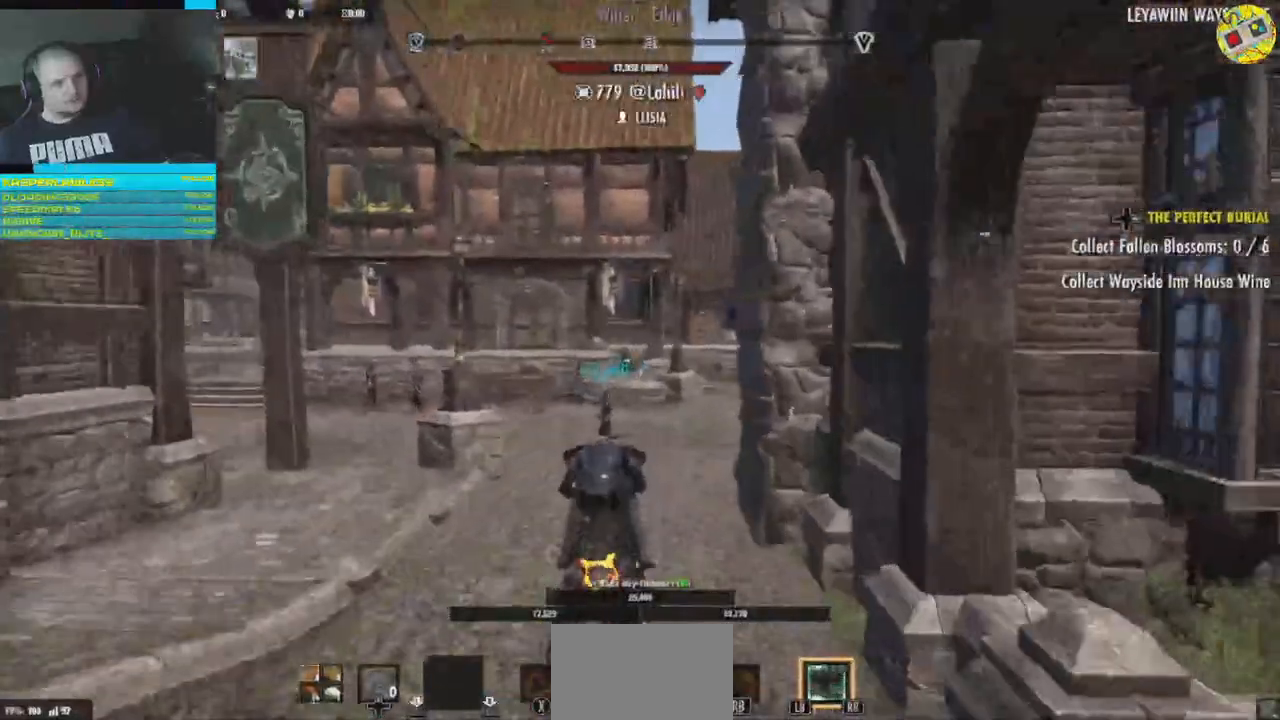
{"buttons": [], "left_stick": "up", "right_stick": "down-left", "events": [[384, "right_stick", "down-left"]]}